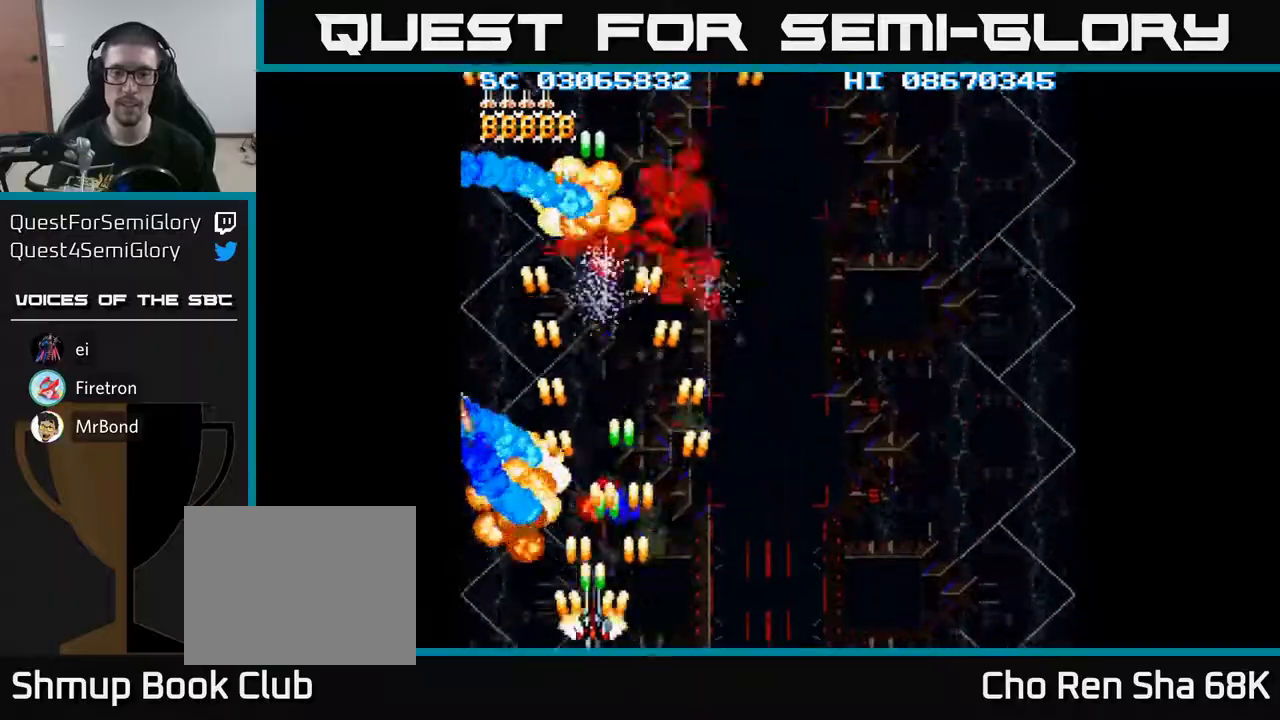
Gameplay with a controller (Xbox layout); each line is a JSON object with the inputs held at the frame after it. "events" lists button and stick changes between this image and that frame as [ms after this image, input, new state], when the widget could be followed in between. Not read: L3 R3 left_stick right_stick.
{"buttons": ["A", "DPAD_UP", "DPAD_RIGHT"], "events": [[100, "DPAD_LEFT", "up"], [117, "DPAD_RIGHT", "down"], [317, "DPAD_UP", "down"]]}
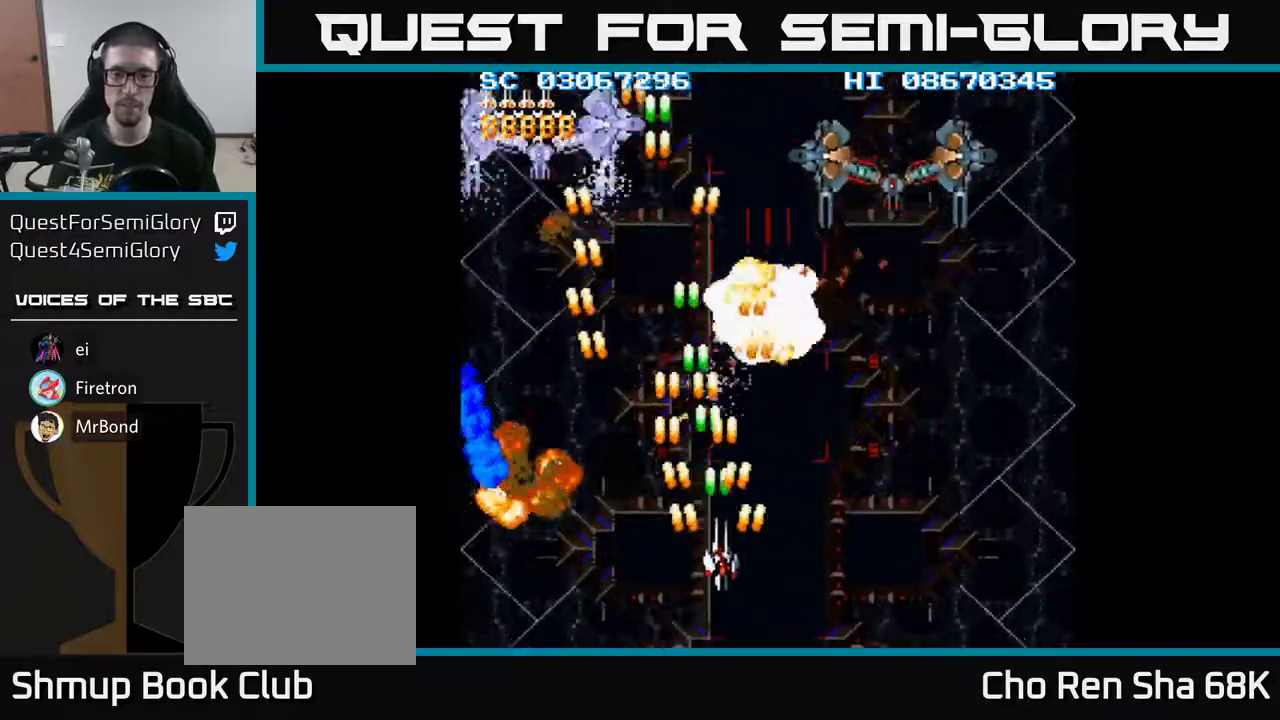
{"buttons": ["A", "DPAD_DOWN"], "events": [[183, "DPAD_UP", "up"], [450, "DPAD_RIGHT", "up"], [467, "DPAD_DOWN", "down"]]}
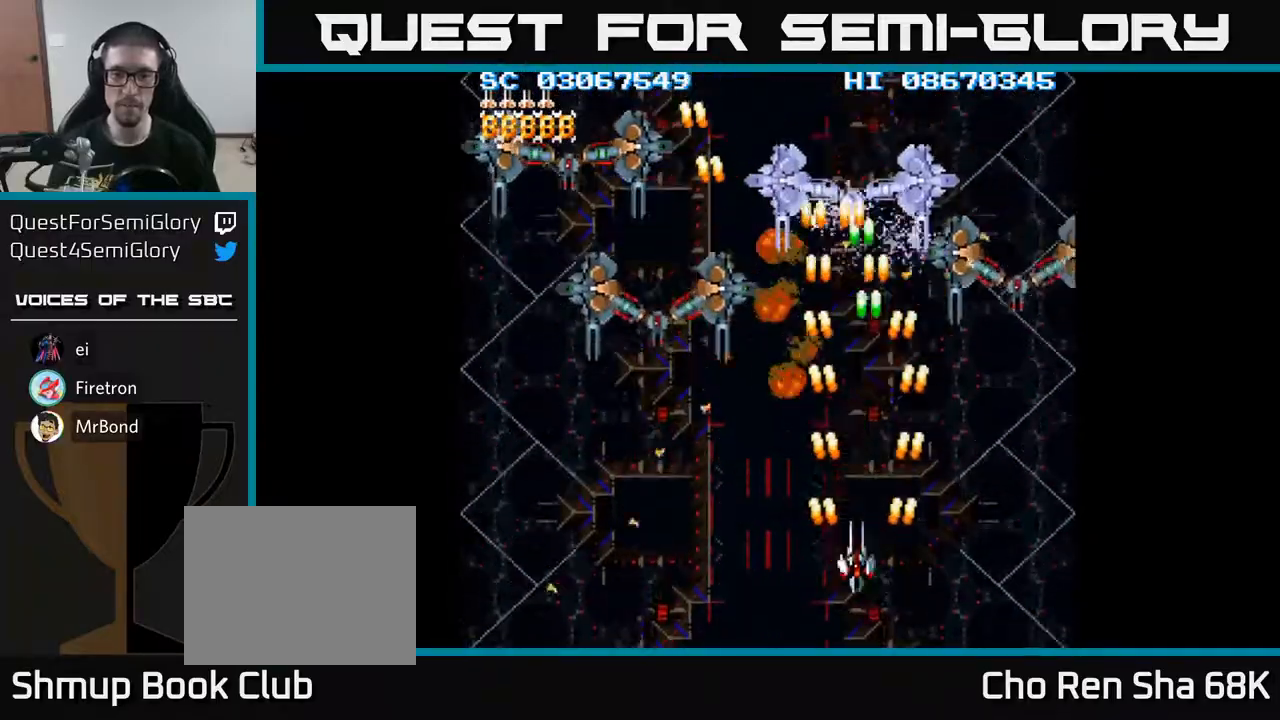
{"buttons": ["A", "DPAD_RIGHT"], "events": [[33, "DPAD_LEFT", "down"], [167, "DPAD_DOWN", "up"], [467, "DPAD_DOWN", "down"], [467, "DPAD_LEFT", "up"], [467, "DPAD_RIGHT", "down"], [500, "DPAD_DOWN", "up"]]}
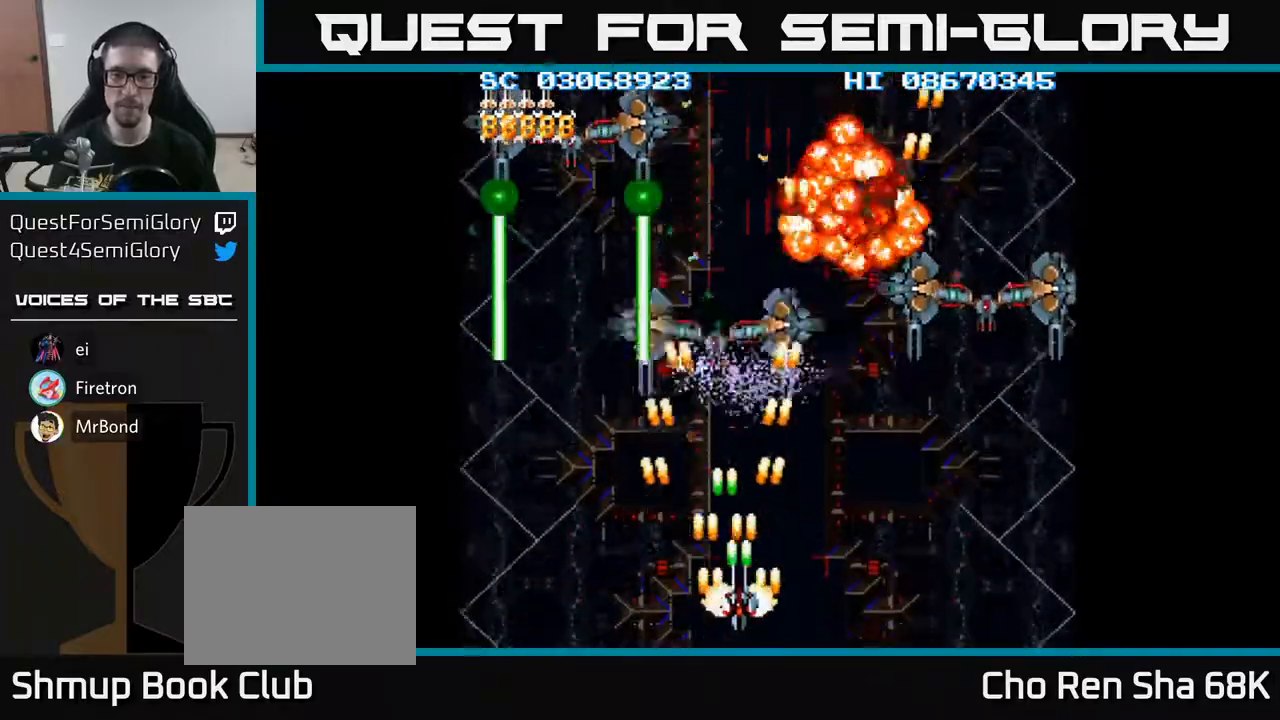
{"buttons": ["A", "DPAD_DOWN", "DPAD_RIGHT"], "events": [[483, "DPAD_DOWN", "down"]]}
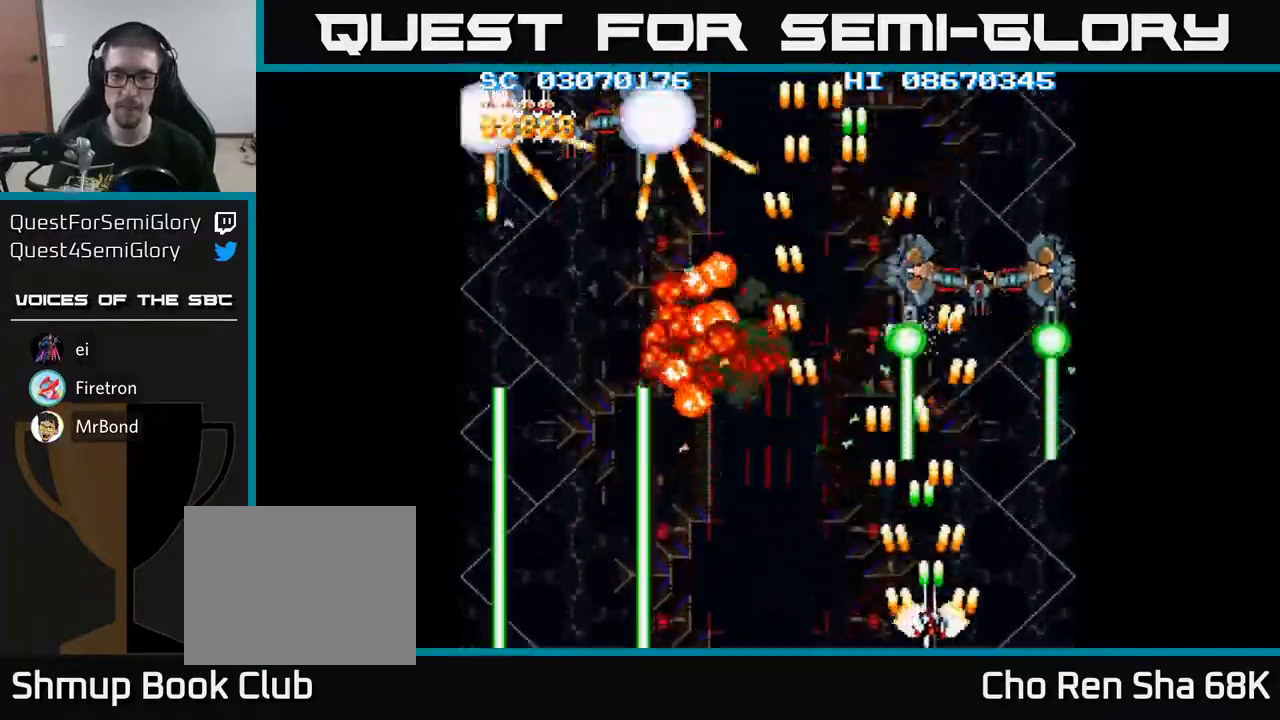
{"buttons": ["A", "DPAD_LEFT"], "events": [[83, "DPAD_RIGHT", "up"], [117, "DPAD_LEFT", "down"], [200, "DPAD_DOWN", "up"]]}
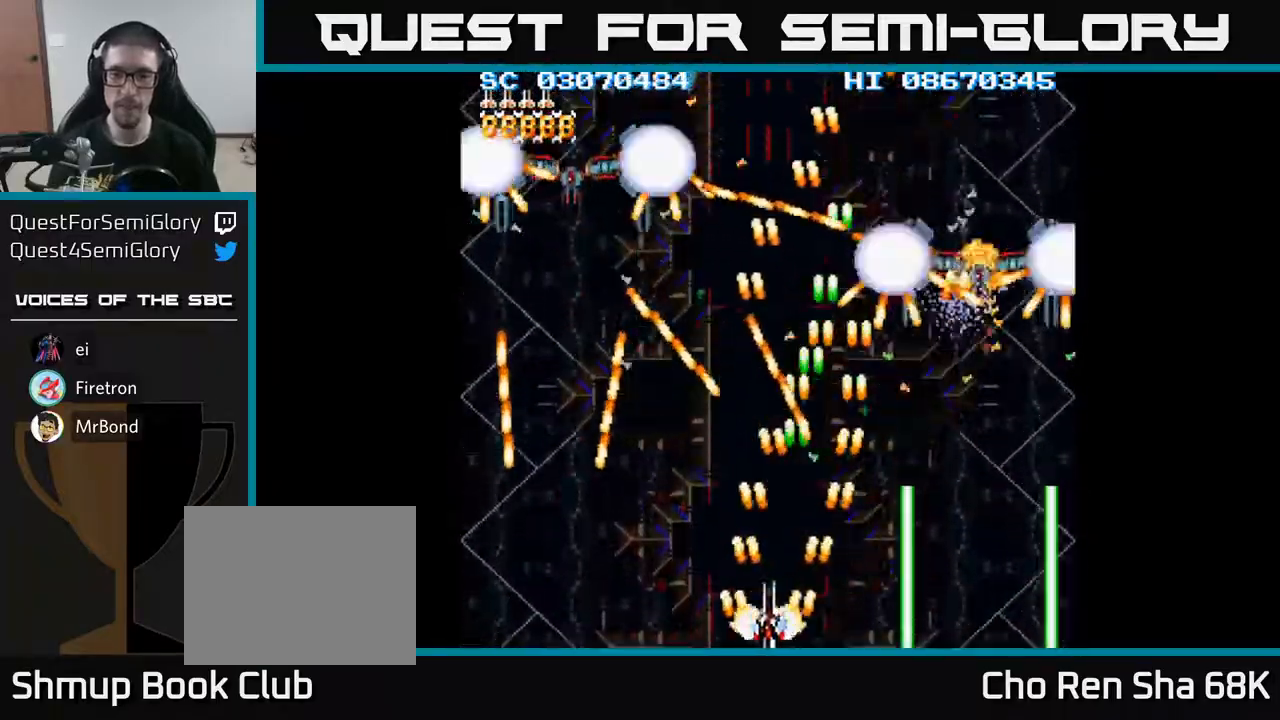
{"buttons": ["A", "DPAD_LEFT"], "events": [[117, "DPAD_LEFT", "up"], [133, "DPAD_LEFT", "down"], [150, "DPAD_LEFT", "up"], [167, "DPAD_RIGHT", "down"], [283, "DPAD_RIGHT", "up"], [300, "DPAD_LEFT", "down"]]}
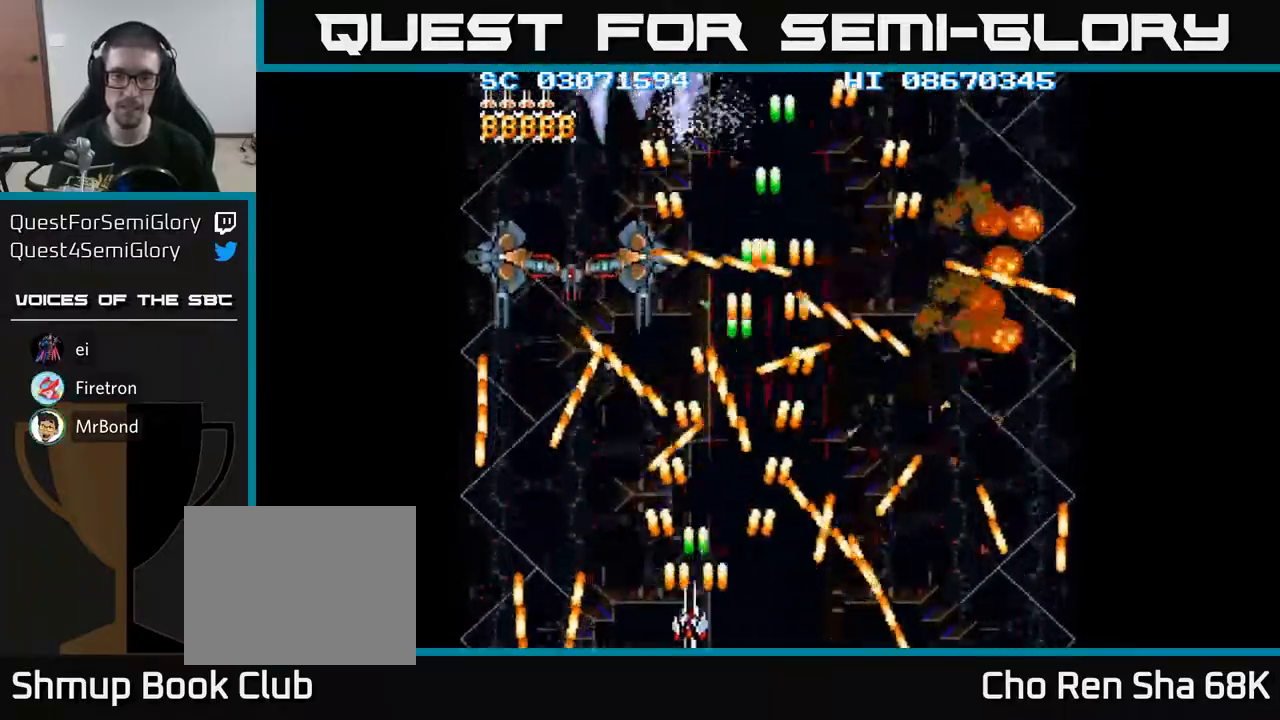
{"buttons": ["A"], "events": [[117, "DPAD_LEFT", "up"], [283, "DPAD_LEFT", "down"], [350, "DPAD_LEFT", "up"]]}
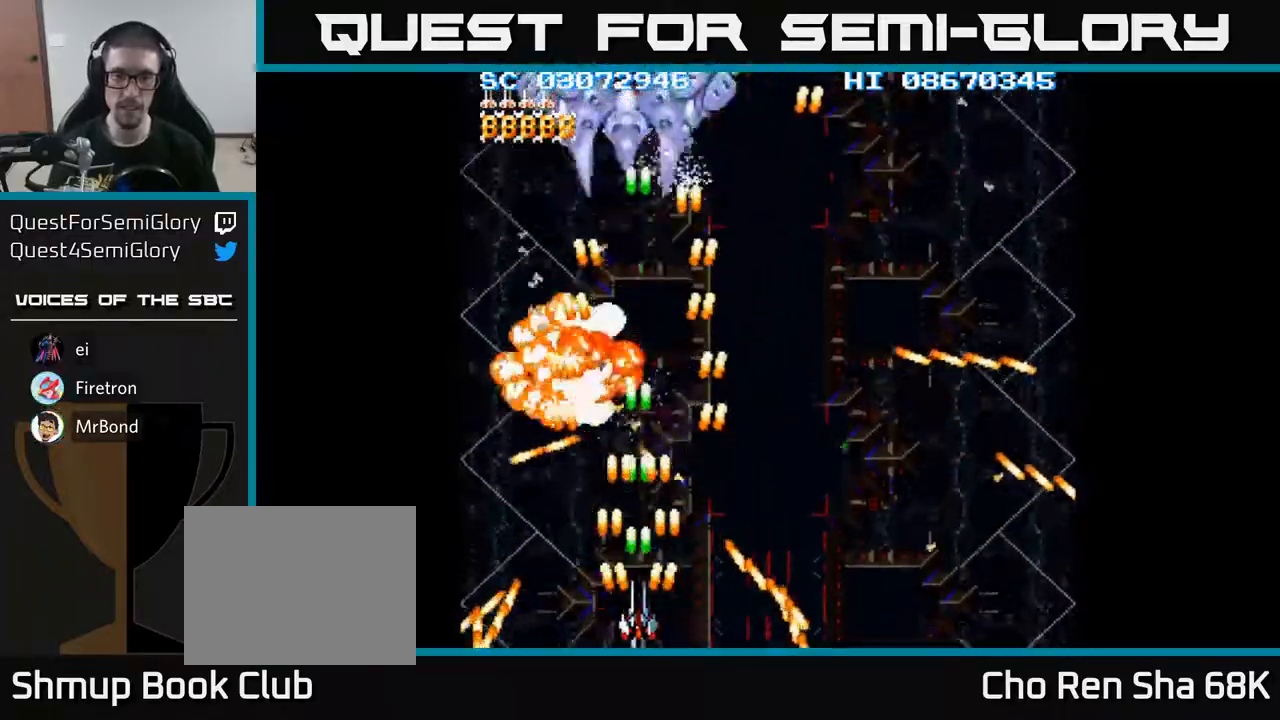
{"buttons": ["A", "DPAD_RIGHT"], "events": [[250, "DPAD_UP", "down"], [333, "DPAD_RIGHT", "down"], [350, "DPAD_UP", "up"]]}
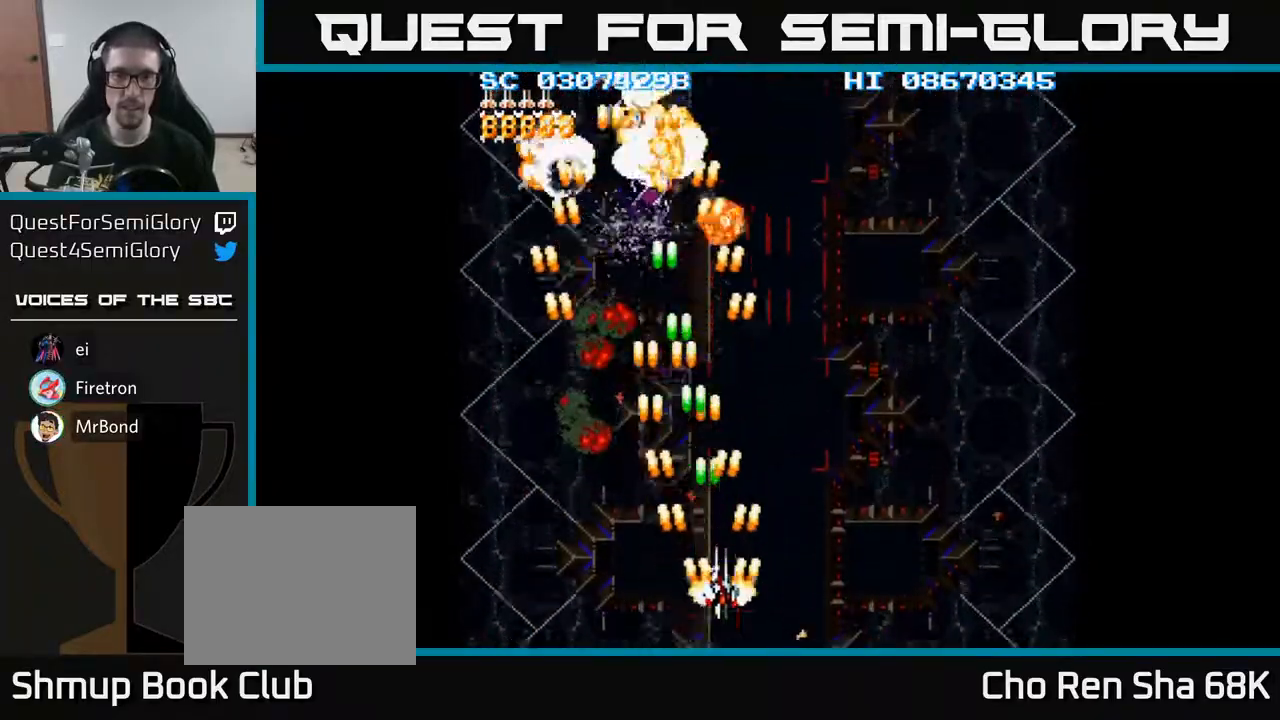
{"buttons": ["A", "DPAD_UP", "DPAD_LEFT"], "events": [[383, "DPAD_UP", "down"], [450, "DPAD_RIGHT", "up"], [500, "DPAD_LEFT", "down"]]}
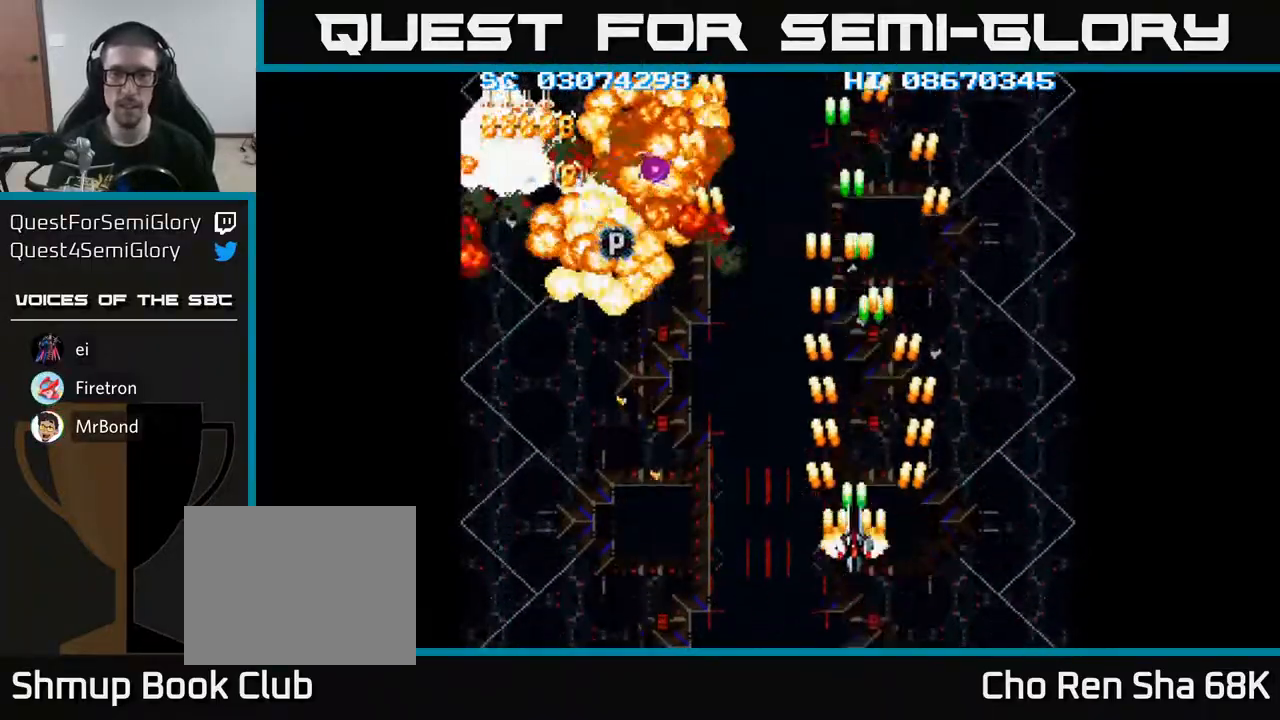
{"buttons": ["A", "DPAD_UP", "DPAD_LEFT"], "events": [[33, "DPAD_UP", "up"], [200, "A", "up"], [367, "DPAD_UP", "down"], [483, "A", "down"]]}
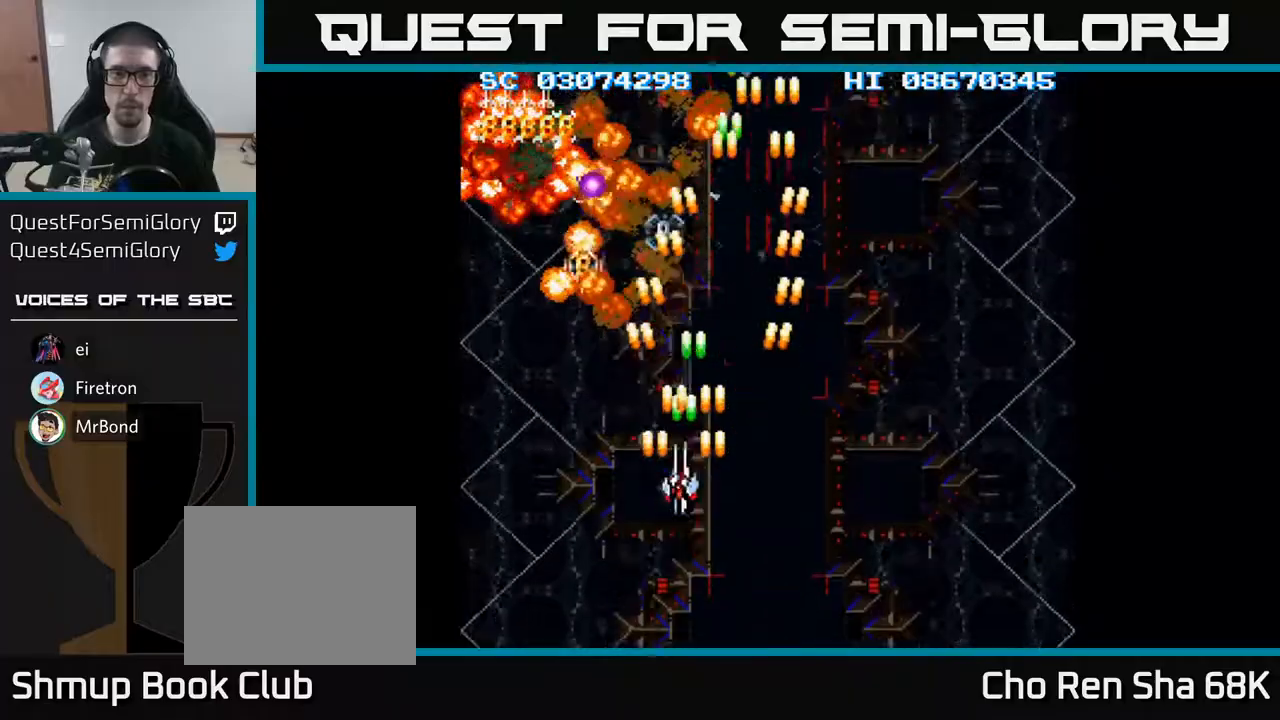
{"buttons": ["A", "DPAD_UP"], "events": [[300, "DPAD_LEFT", "up"]]}
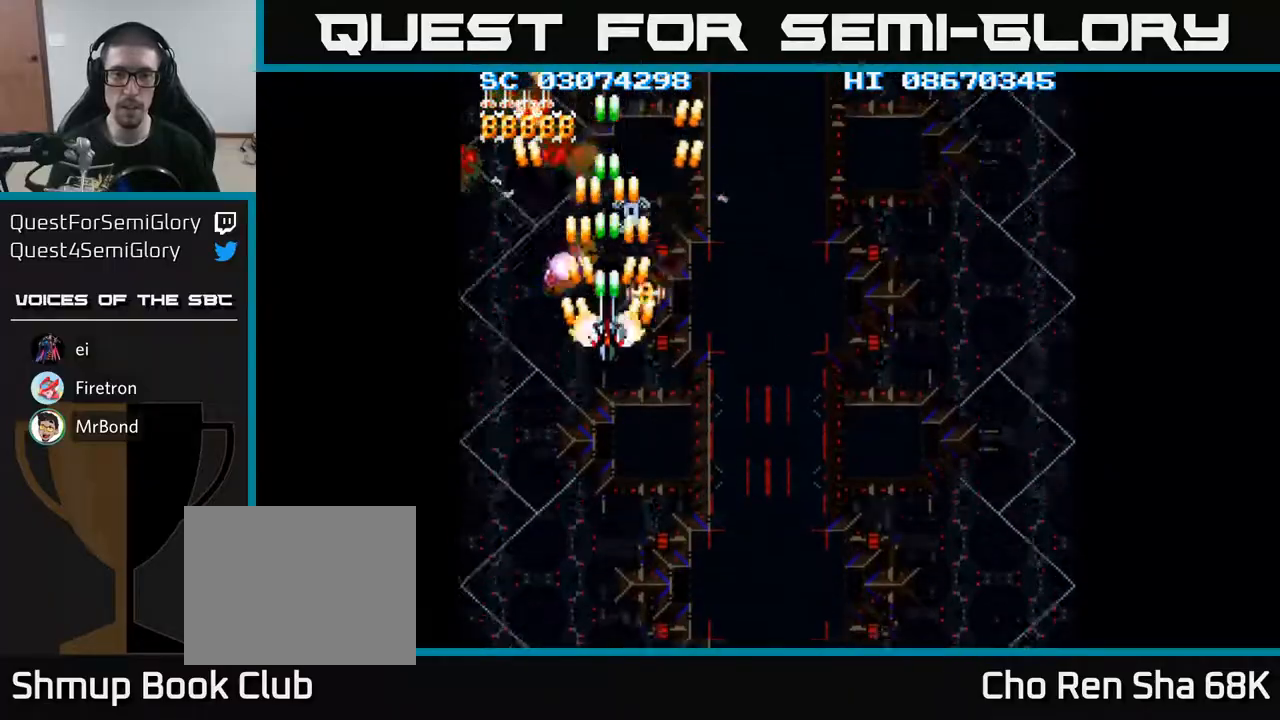
{"buttons": ["A", "DPAD_DOWN"], "events": [[183, "DPAD_UP", "up"], [483, "DPAD_DOWN", "down"]]}
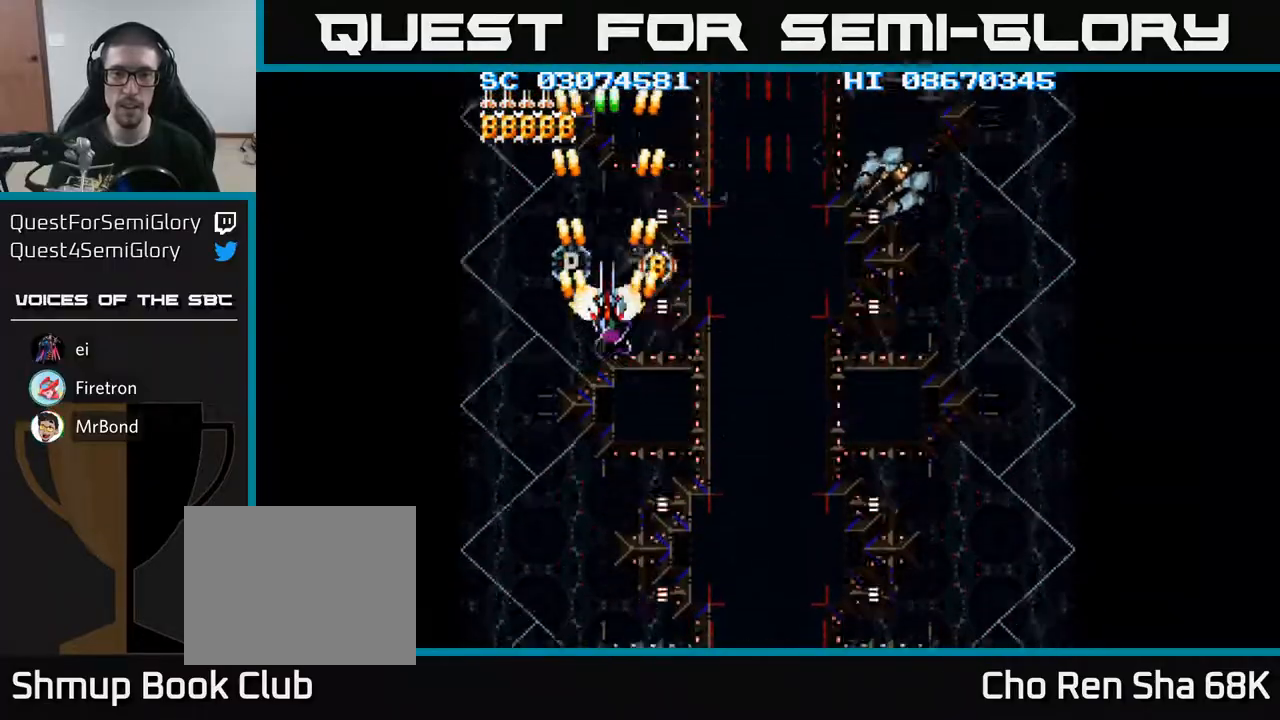
{"buttons": ["A"], "events": [[33, "DPAD_DOWN", "up"], [233, "DPAD_DOWN", "down"], [300, "DPAD_DOWN", "up"]]}
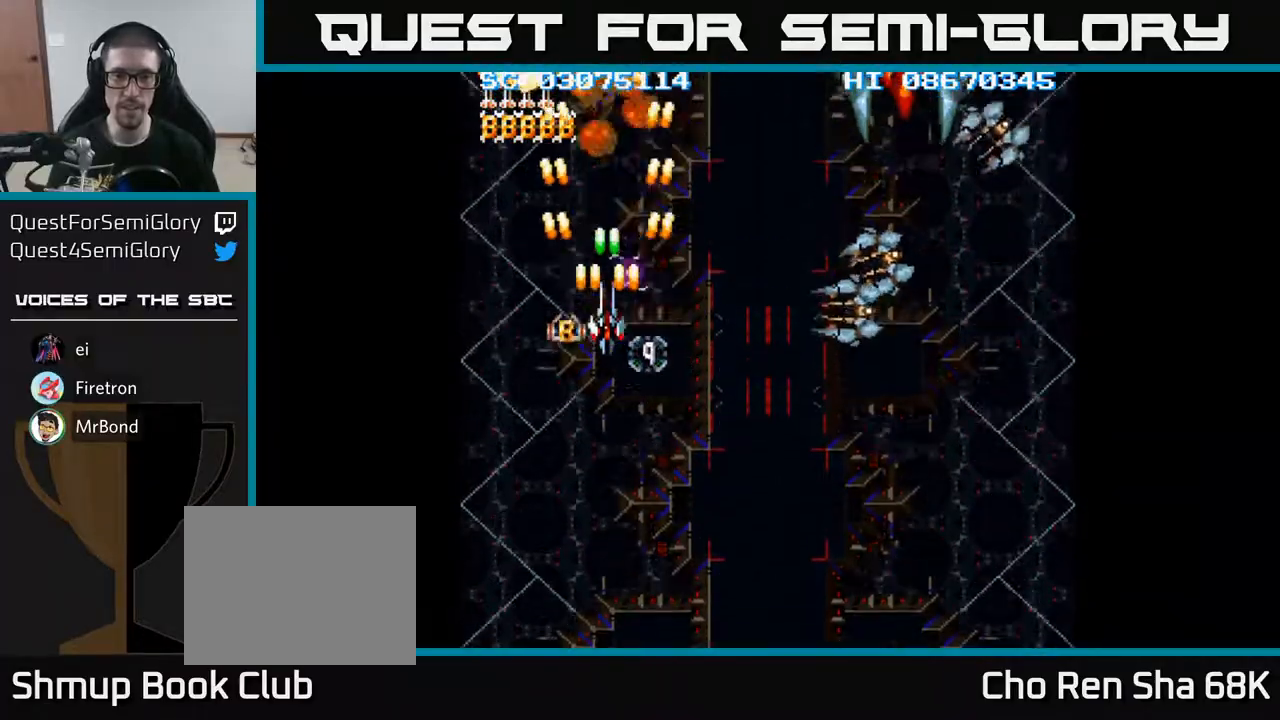
{"buttons": ["A", "DPAD_DOWN"], "events": [[17, "DPAD_DOWN", "down"], [67, "DPAD_DOWN", "up"], [317, "DPAD_DOWN", "down"], [367, "DPAD_DOWN", "up"], [483, "DPAD_DOWN", "down"]]}
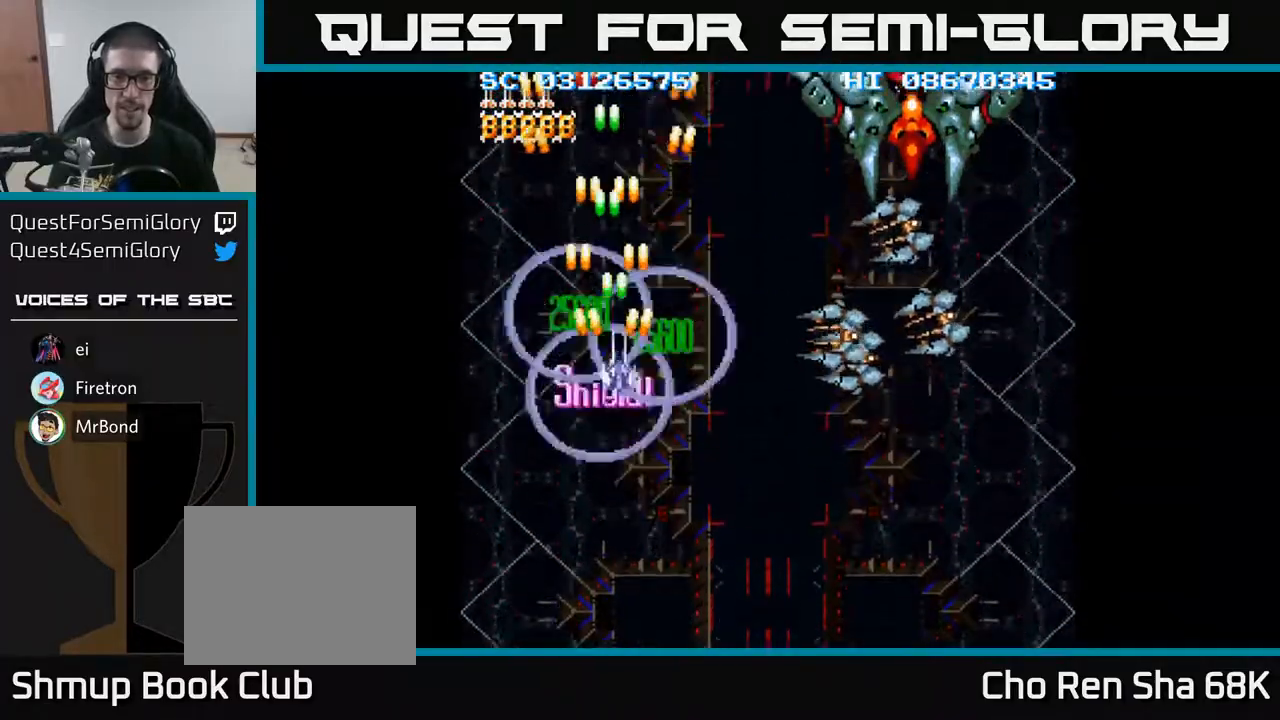
{"buttons": ["A", "DPAD_DOWN", "DPAD_RIGHT"], "events": [[33, "DPAD_RIGHT", "down"]]}
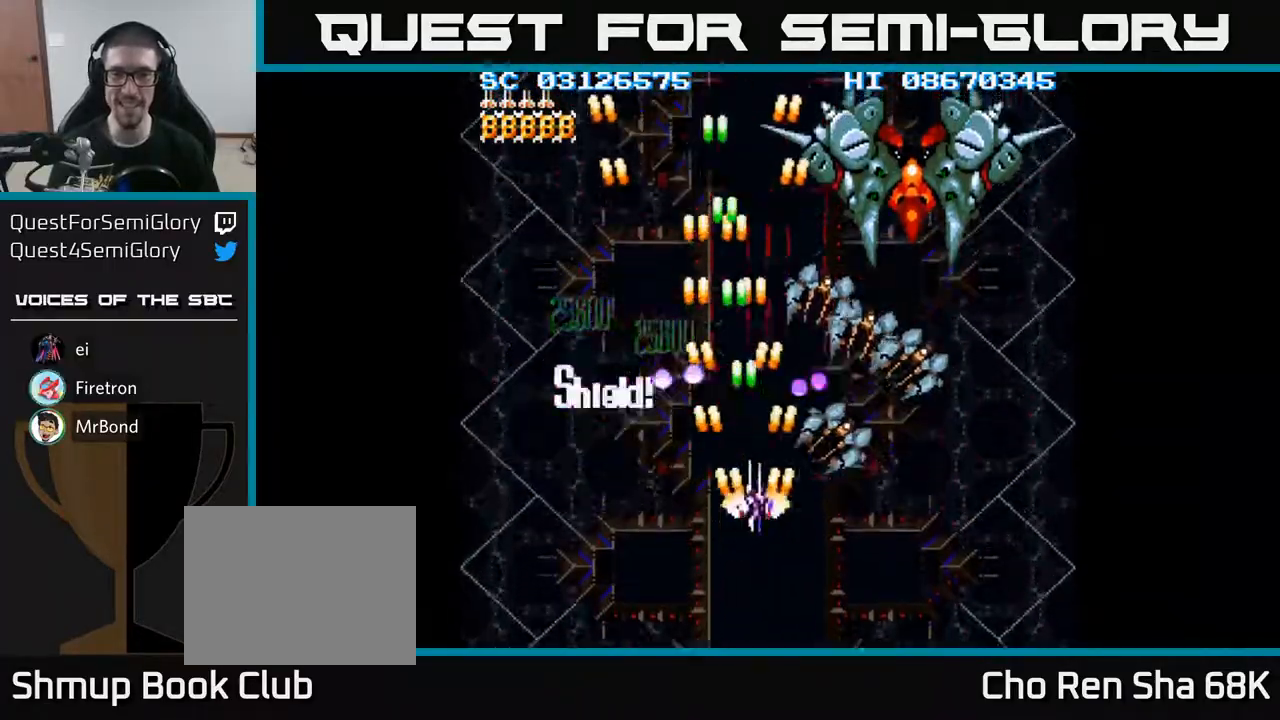
{"buttons": ["A", "DPAD_UP"], "events": [[133, "DPAD_DOWN", "up"], [467, "DPAD_RIGHT", "up"], [467, "DPAD_UP", "down"]]}
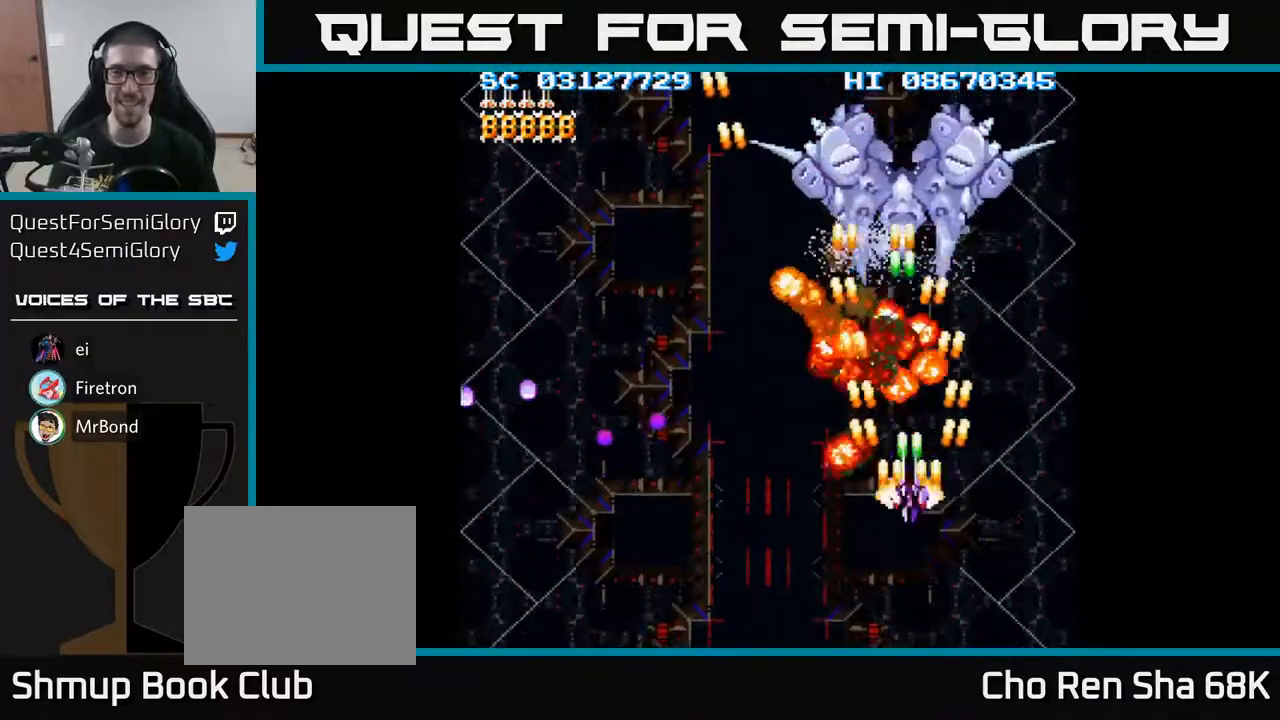
{"buttons": ["A", "DPAD_LEFT"], "events": [[167, "DPAD_UP", "up"], [483, "DPAD_LEFT", "down"]]}
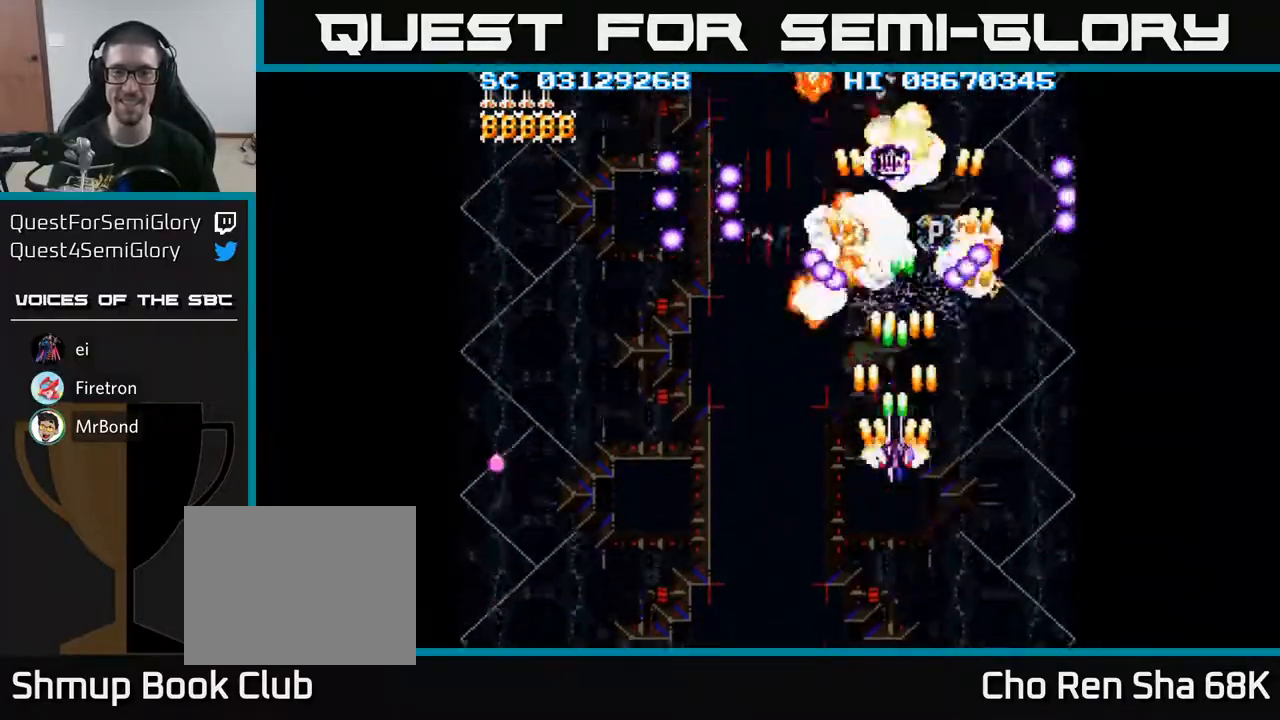
{"buttons": ["A", "DPAD_UP"], "events": [[17, "DPAD_LEFT", "up"], [500, "DPAD_UP", "down"]]}
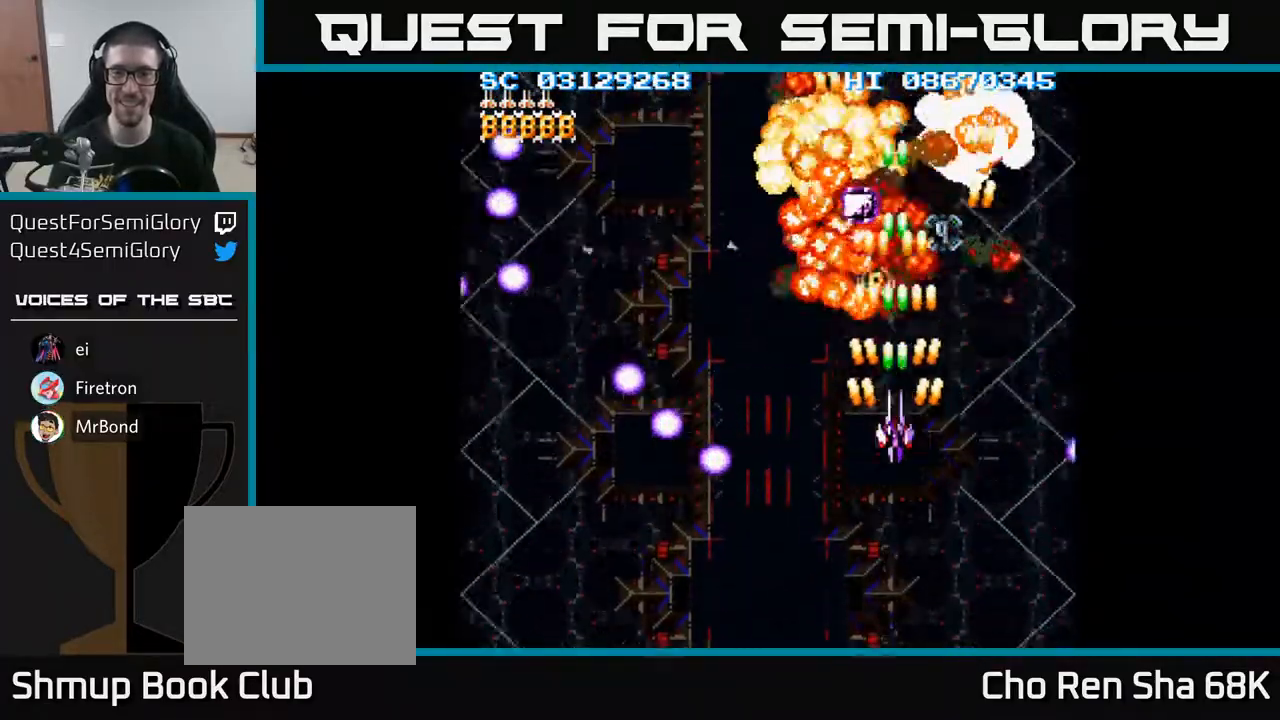
{"buttons": ["A"], "events": [[83, "DPAD_UP", "up"], [333, "DPAD_UP", "down"], [400, "DPAD_UP", "up"]]}
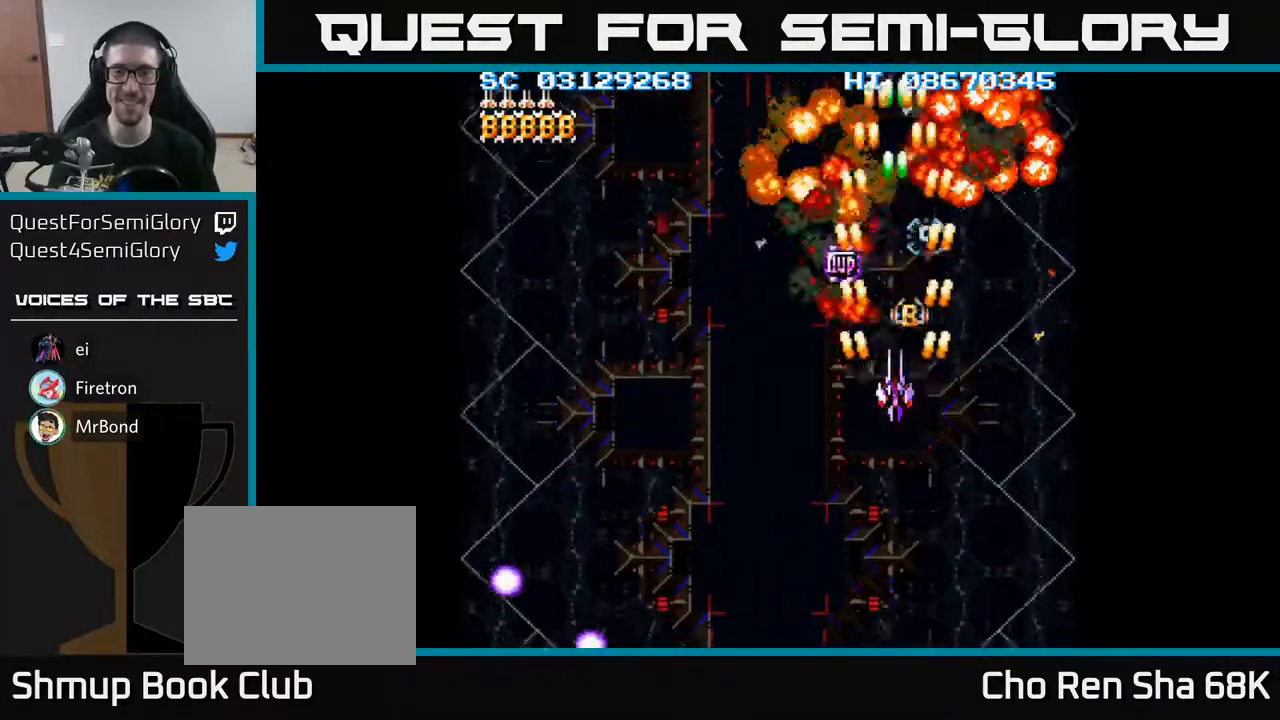
{"buttons": ["A"], "events": [[217, "DPAD_UP", "down"], [400, "DPAD_UP", "up"]]}
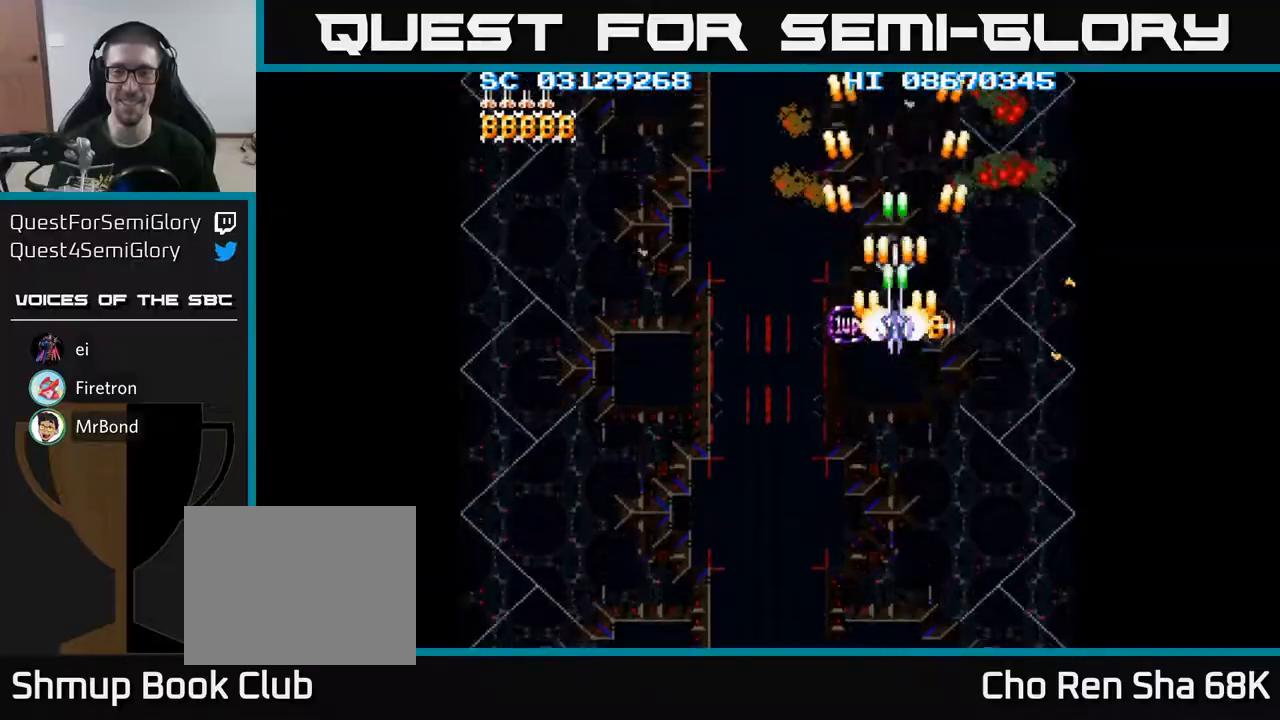
{"buttons": ["A"], "events": [[317, "DPAD_DOWN", "down"], [367, "DPAD_DOWN", "up"]]}
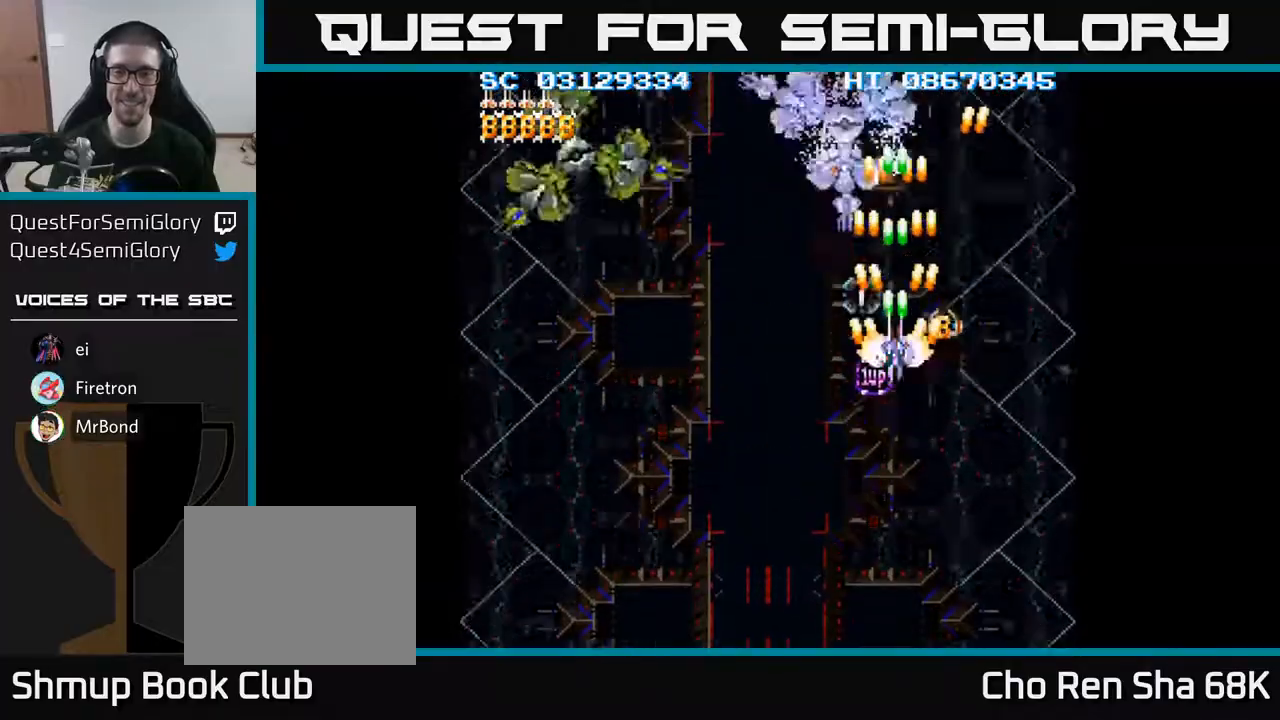
{"buttons": ["A"], "events": [[233, "DPAD_DOWN", "down"], [283, "DPAD_DOWN", "up"]]}
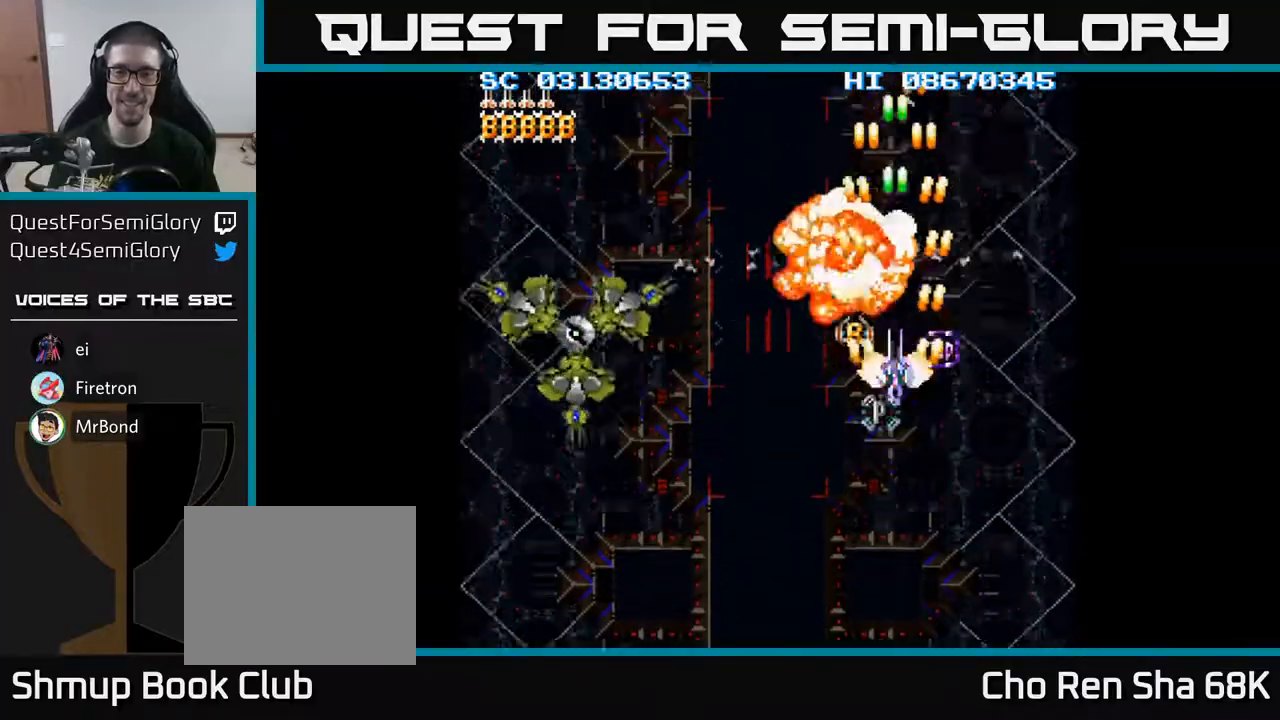
{"buttons": ["A"], "events": [[83, "DPAD_DOWN", "down"], [133, "DPAD_DOWN", "up"], [400, "DPAD_DOWN", "down"], [450, "DPAD_DOWN", "up"]]}
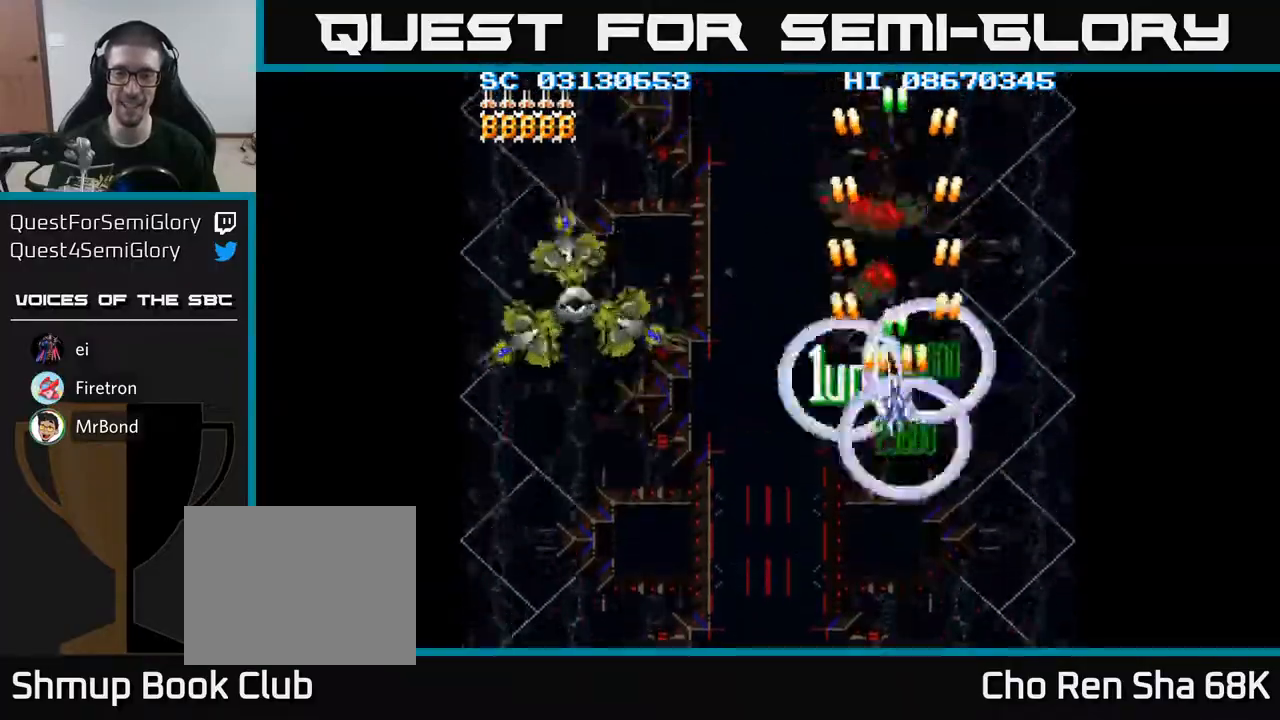
{"buttons": ["A", "DPAD_DOWN", "DPAD_LEFT"], "events": [[100, "DPAD_DOWN", "down"], [167, "DPAD_LEFT", "down"]]}
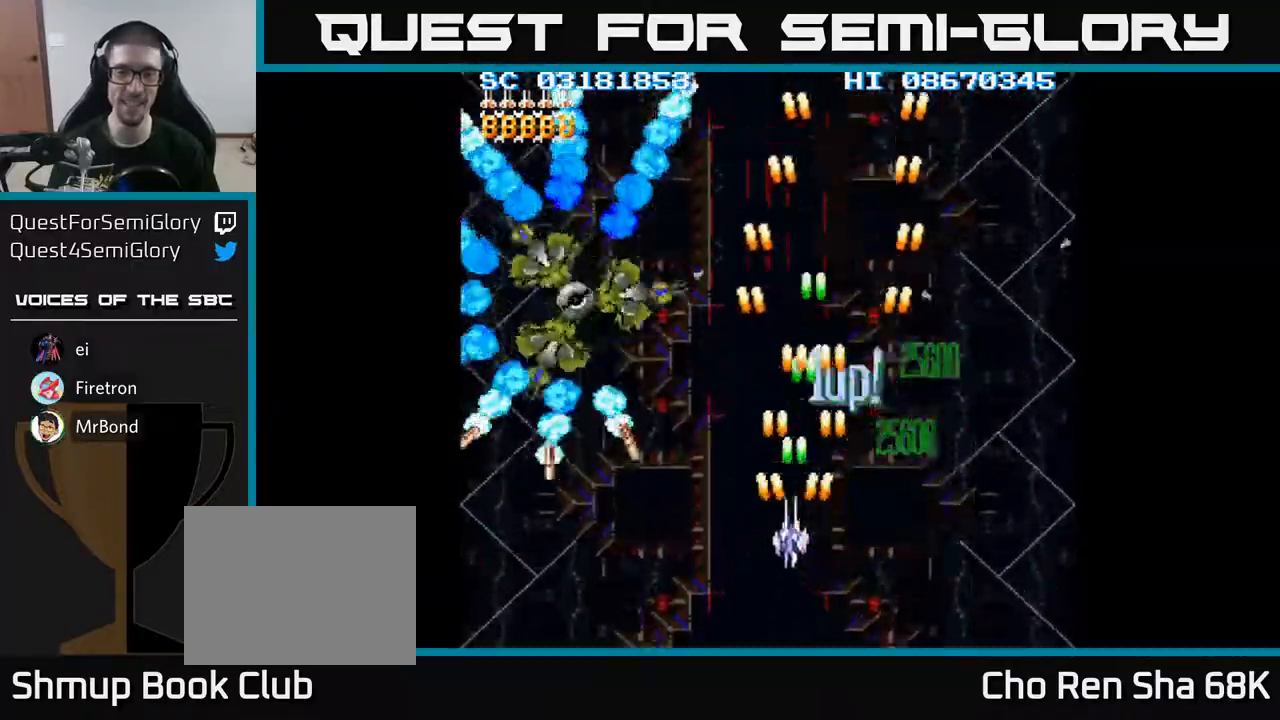
{"buttons": ["A", "DPAD_DOWN", "DPAD_LEFT"], "events": []}
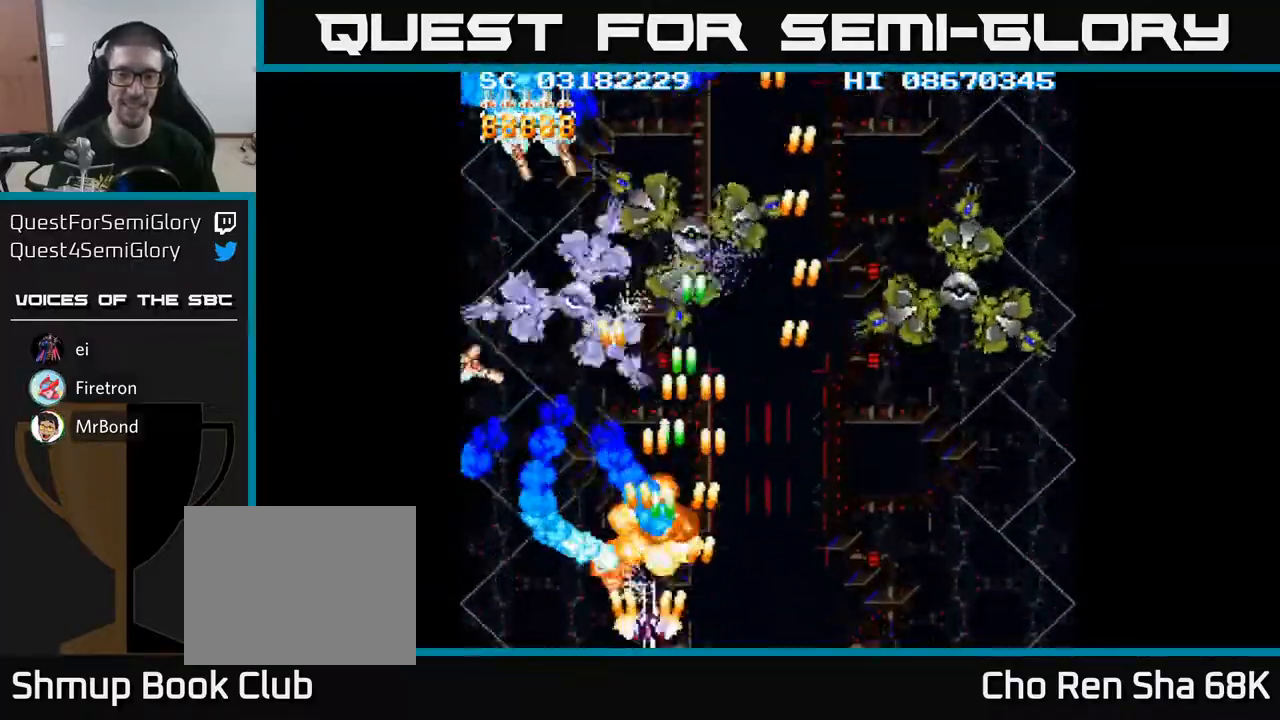
{"buttons": ["A", "DPAD_UP"], "events": [[17, "DPAD_DOWN", "up"], [267, "DPAD_LEFT", "up"], [283, "DPAD_RIGHT", "down"], [417, "DPAD_RIGHT", "up"], [417, "DPAD_UP", "down"]]}
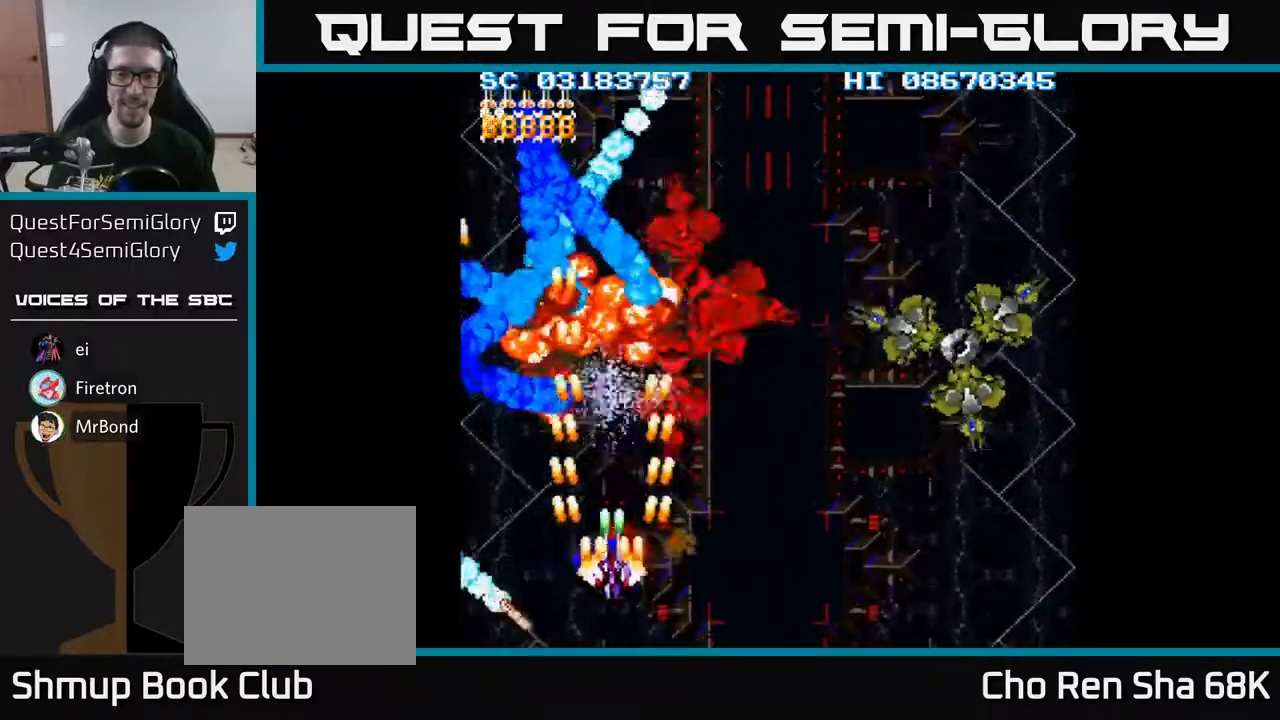
{"buttons": ["A", "DPAD_RIGHT"], "events": [[67, "DPAD_RIGHT", "down"], [67, "DPAD_UP", "up"], [117, "DPAD_DOWN", "down"], [267, "DPAD_DOWN", "up"]]}
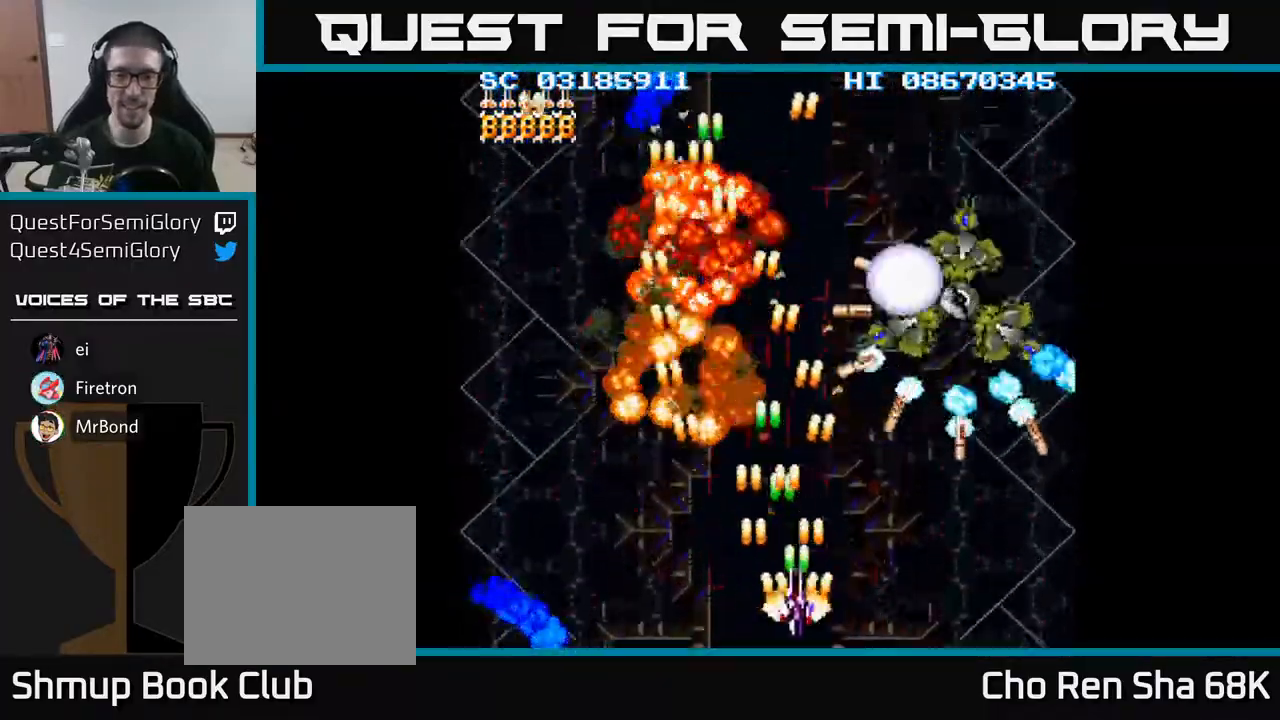
{"buttons": ["A", "DPAD_DOWN", "DPAD_RIGHT"], "events": [[500, "DPAD_DOWN", "down"]]}
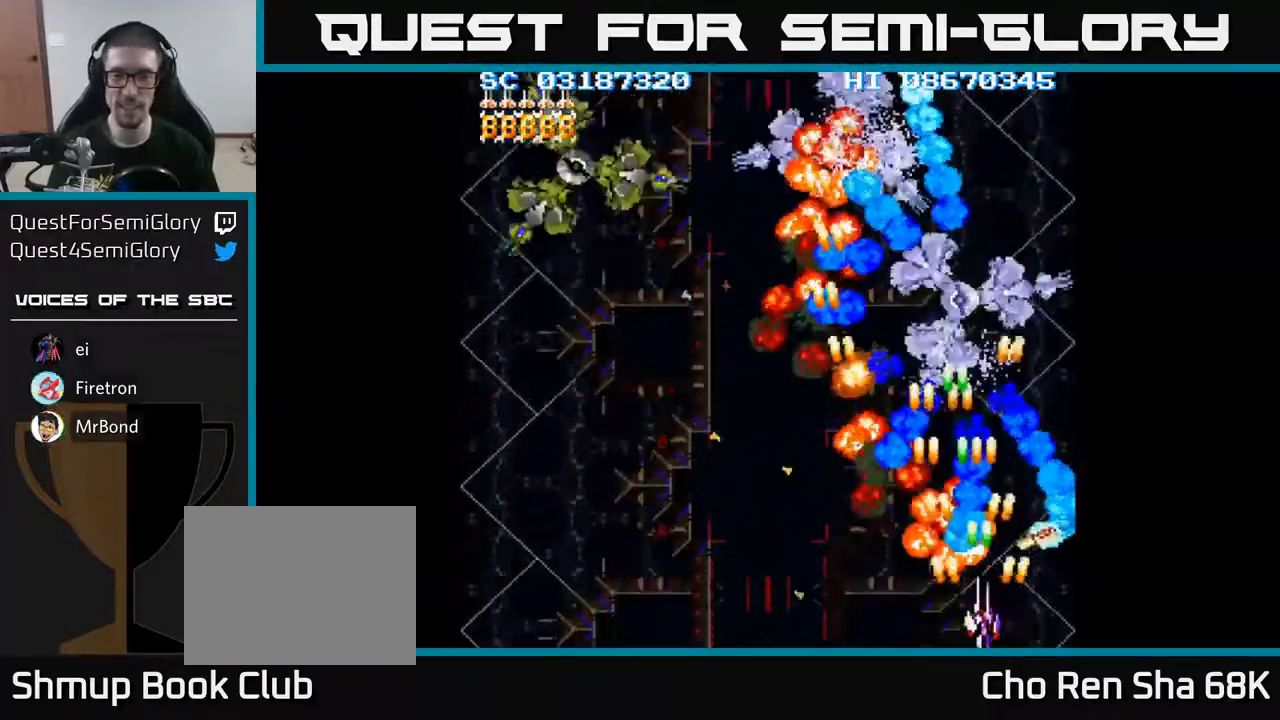
{"buttons": ["A", "DPAD_LEFT"], "events": [[50, "DPAD_RIGHT", "up"], [217, "DPAD_DOWN", "up"], [267, "DPAD_LEFT", "down"]]}
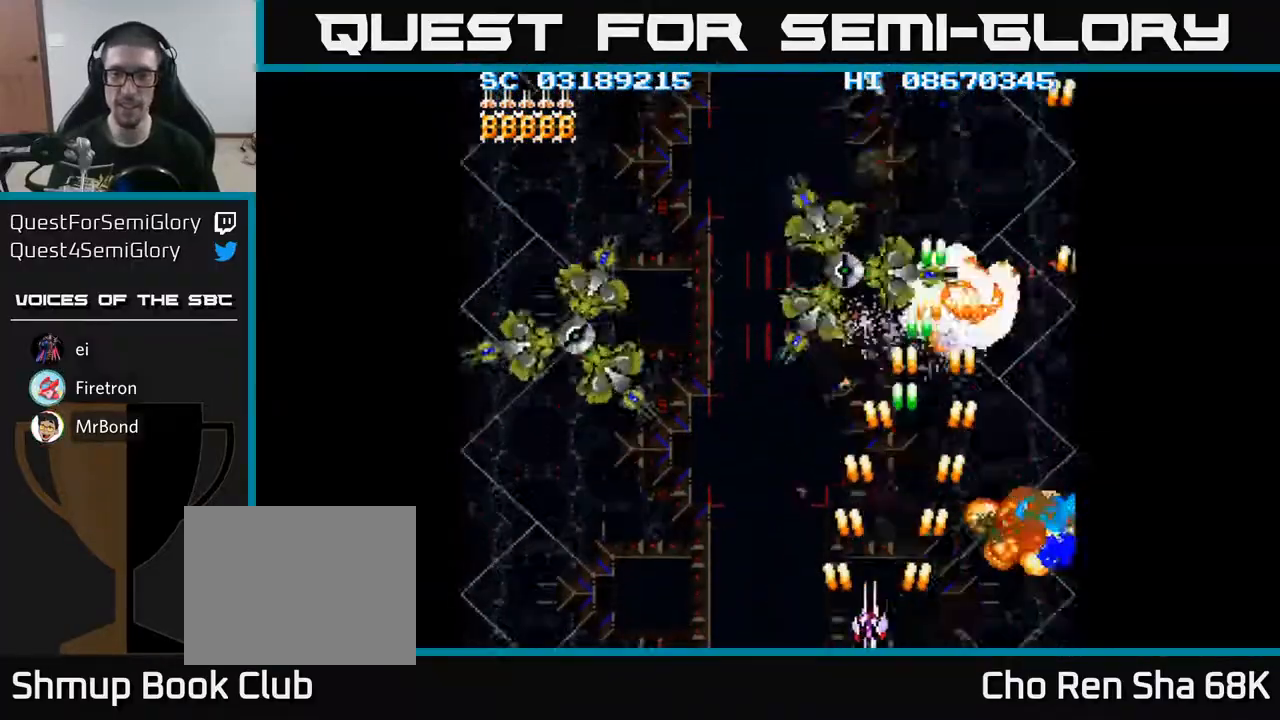
{"buttons": ["A", "DPAD_DOWN", "DPAD_LEFT"], "events": [[100, "DPAD_UP", "down"], [133, "DPAD_LEFT", "up"], [167, "DPAD_RIGHT", "down"], [233, "DPAD_RIGHT", "up"], [267, "DPAD_LEFT", "down"], [300, "DPAD_UP", "up"], [350, "DPAD_DOWN", "down"]]}